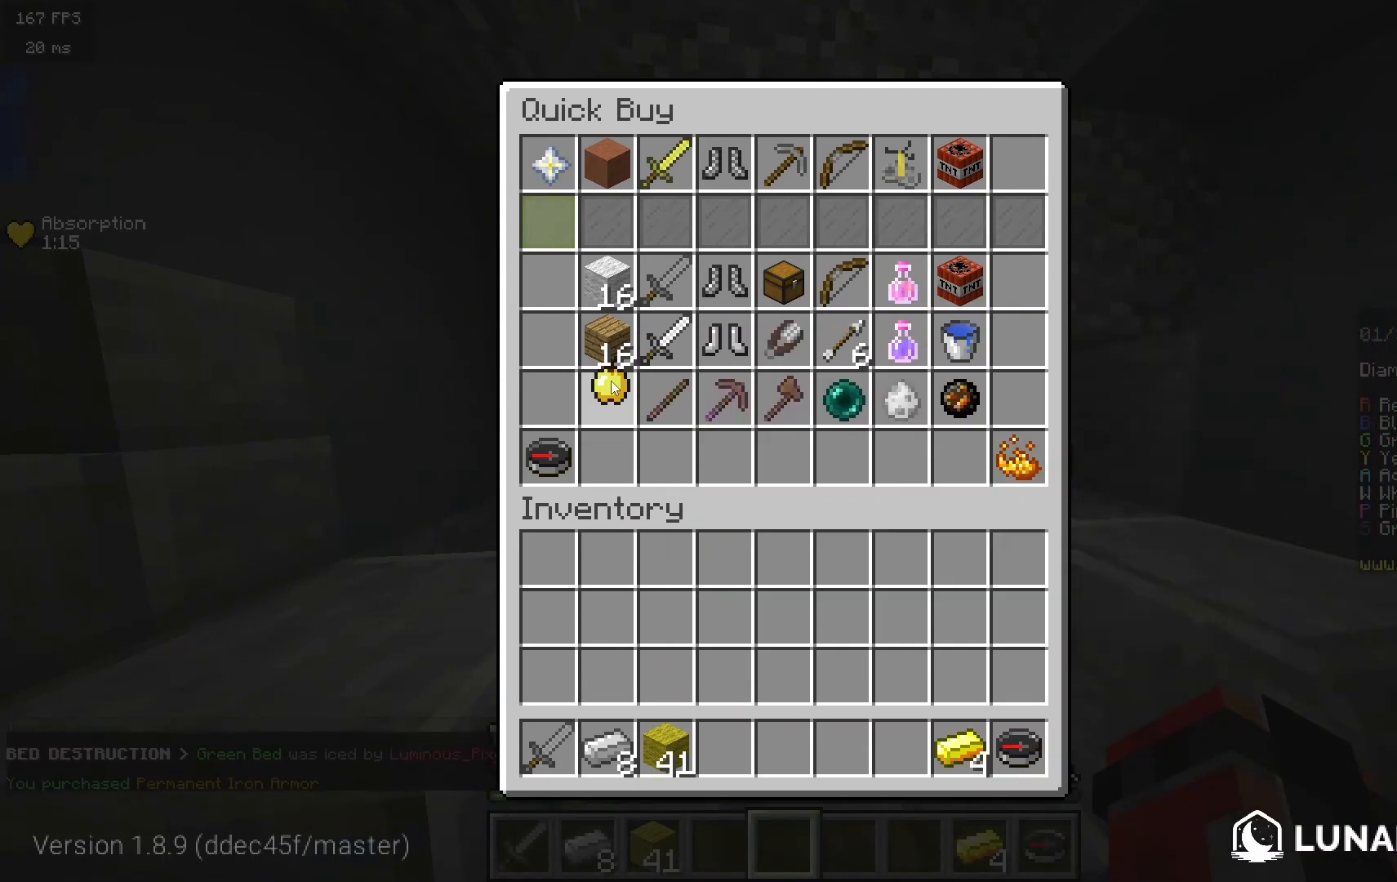
Gameplay with keyboard and mouse; each line is a JSON object with the keys and mouse buttons held at the frame after it. "events" lists presses ("down") and releases ("up") of "a", "d", "s", "w", "mouse_left" and "mouse_right" between this image and that frame as [ms after this image, input, new state], when the widget could be followed in between. "mouse_left", "mouse_right" = the "left", "right" buttons of the "mouse" list. No other keys are recorded. Fast repeated clicks can show as one long hold. Mouse movement is not recorded.
{"keys": ["d", "w"], "mouse": [], "events": [[300, "w", "down"], [500, "d", "down"]]}
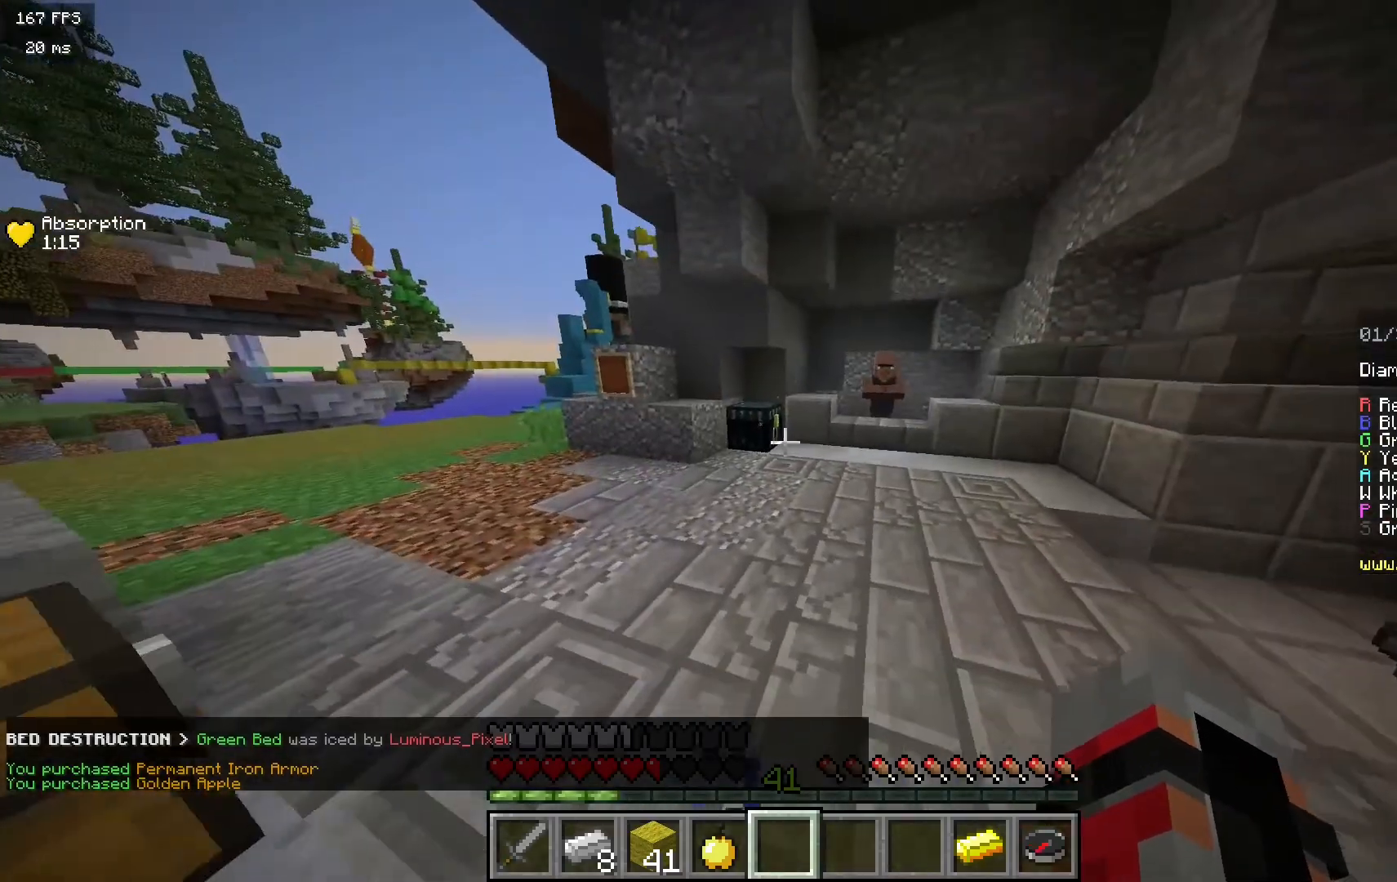
{"keys": [], "mouse": ["right"], "events": [[200, "d", "up"], [383, "mouse_right", "down"], [467, "w", "up"]]}
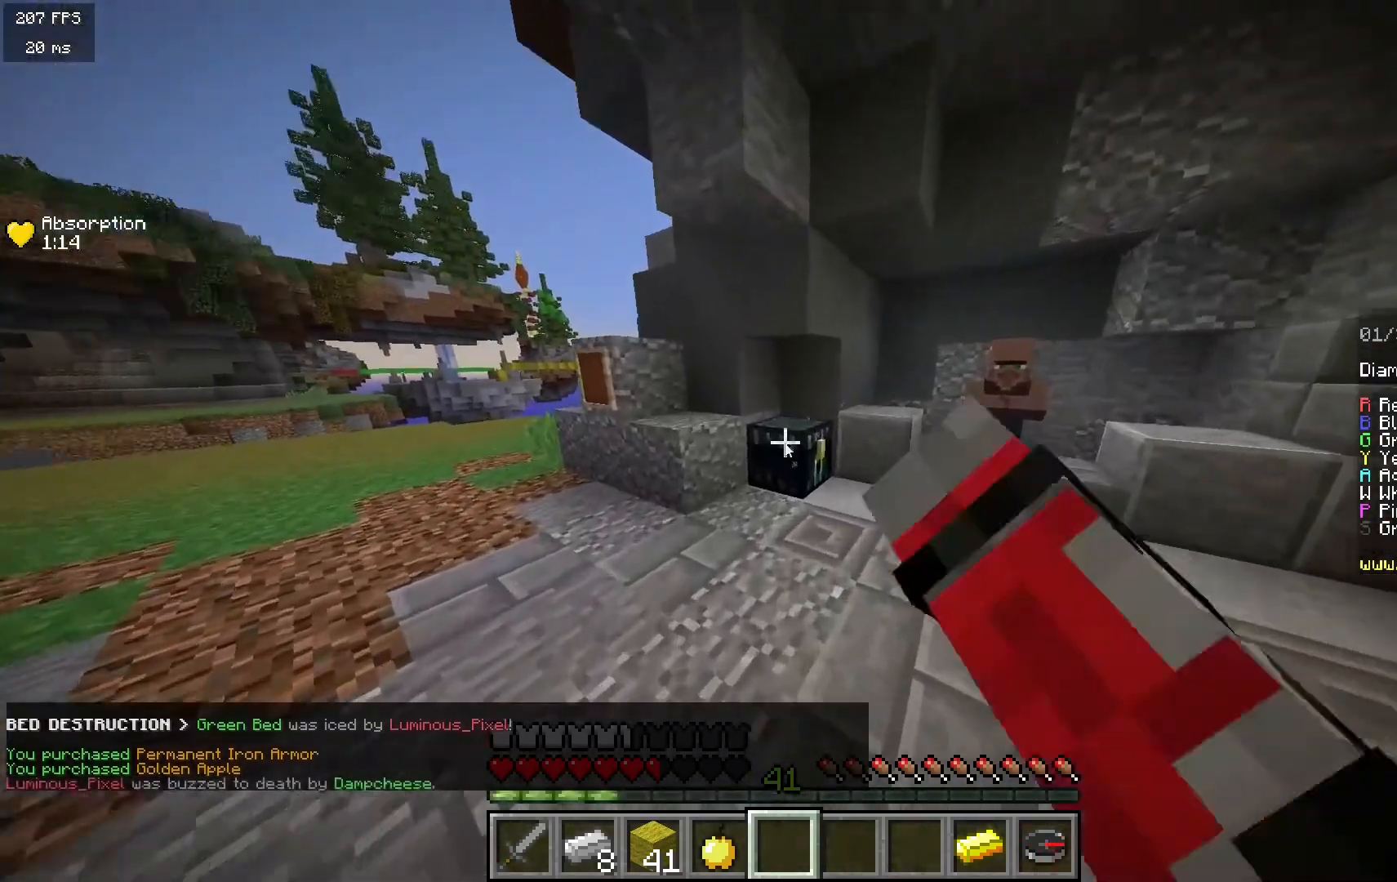
{"keys": [], "mouse": [], "events": [[17, "mouse_right", "up"]]}
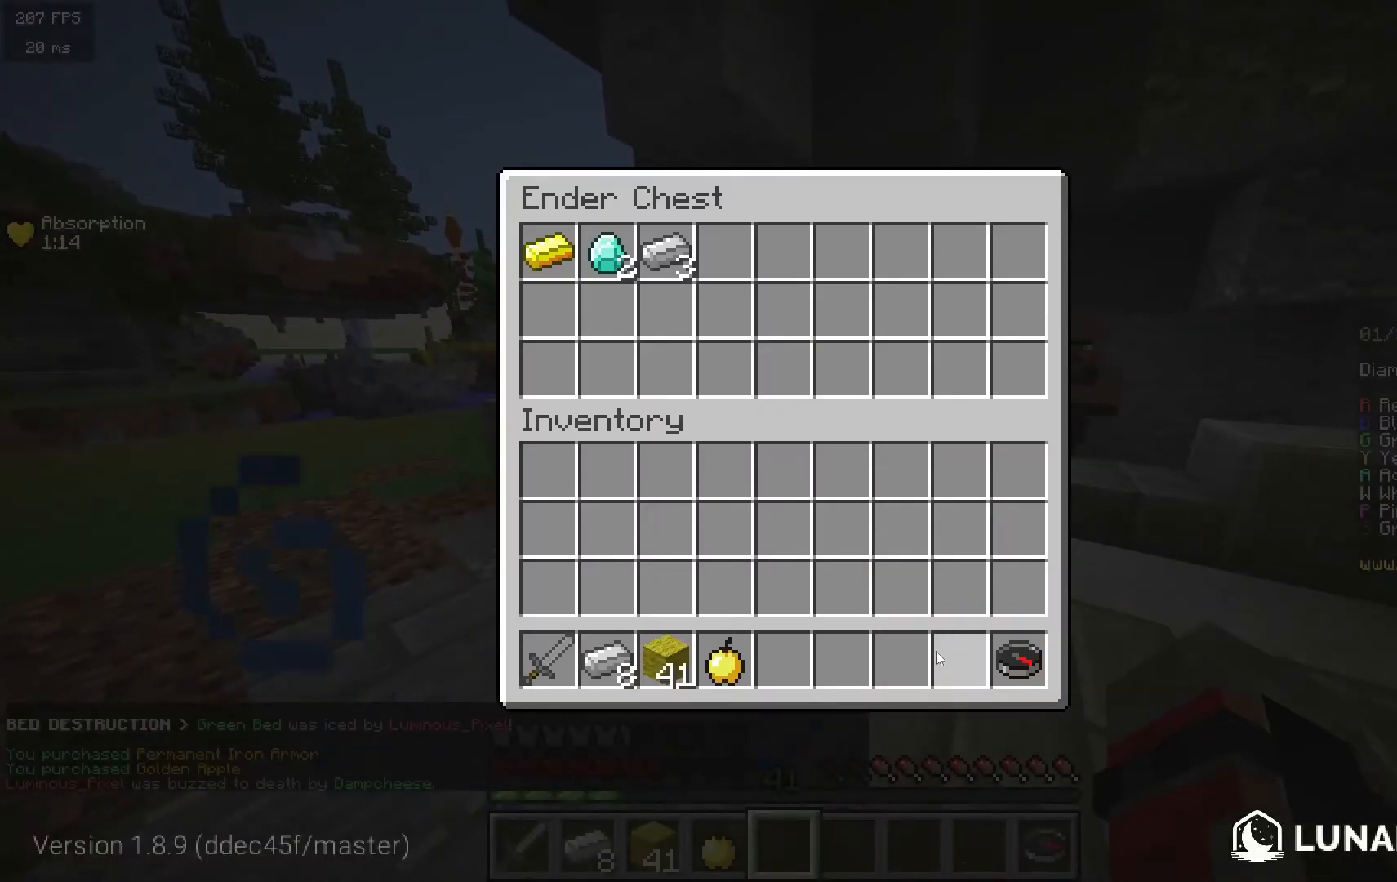
{"keys": [], "mouse": [], "events": []}
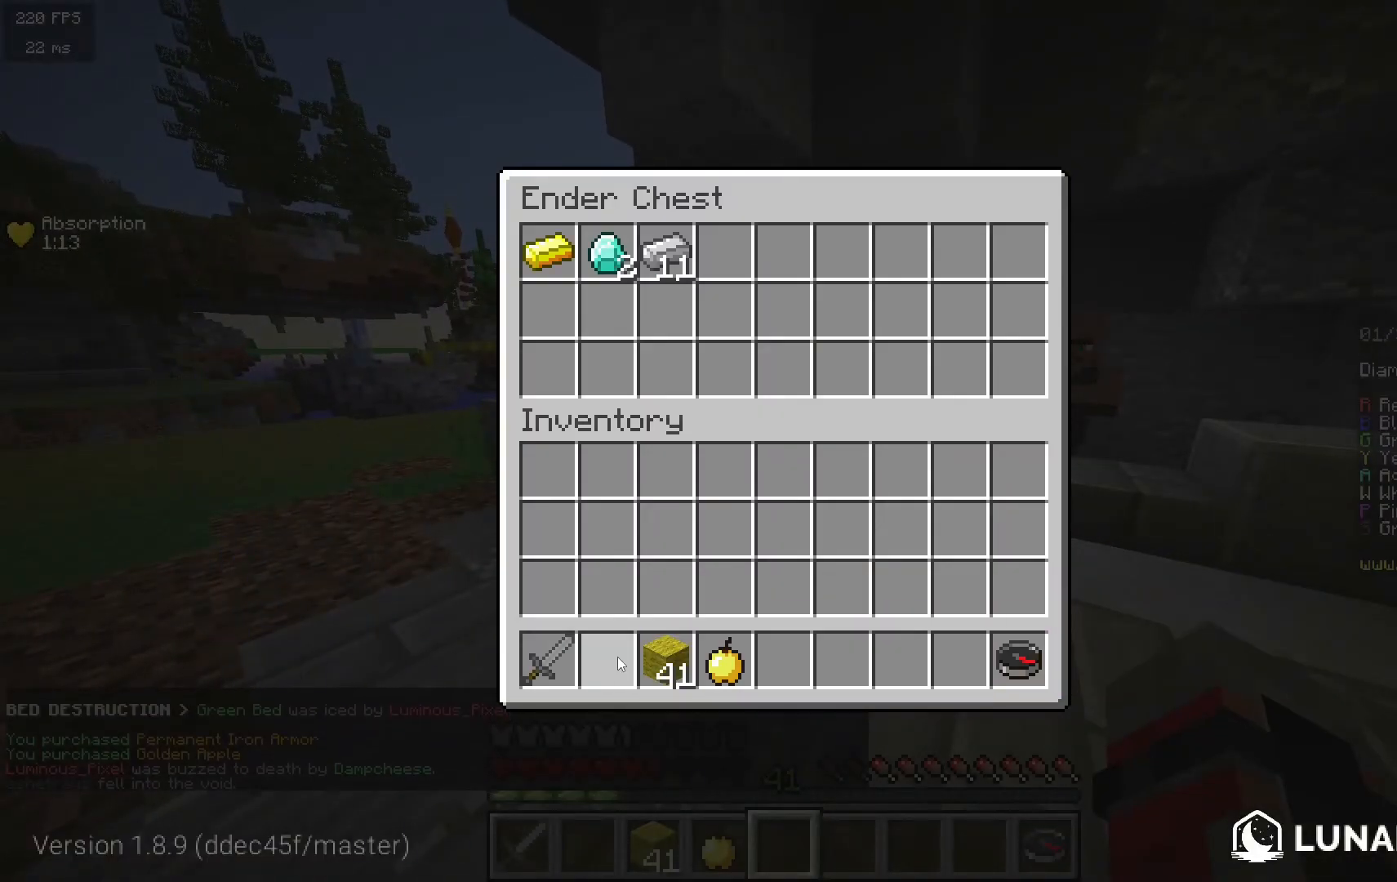
{"keys": [], "mouse": [], "events": [[200, "w", "down"], [483, "w", "up"]]}
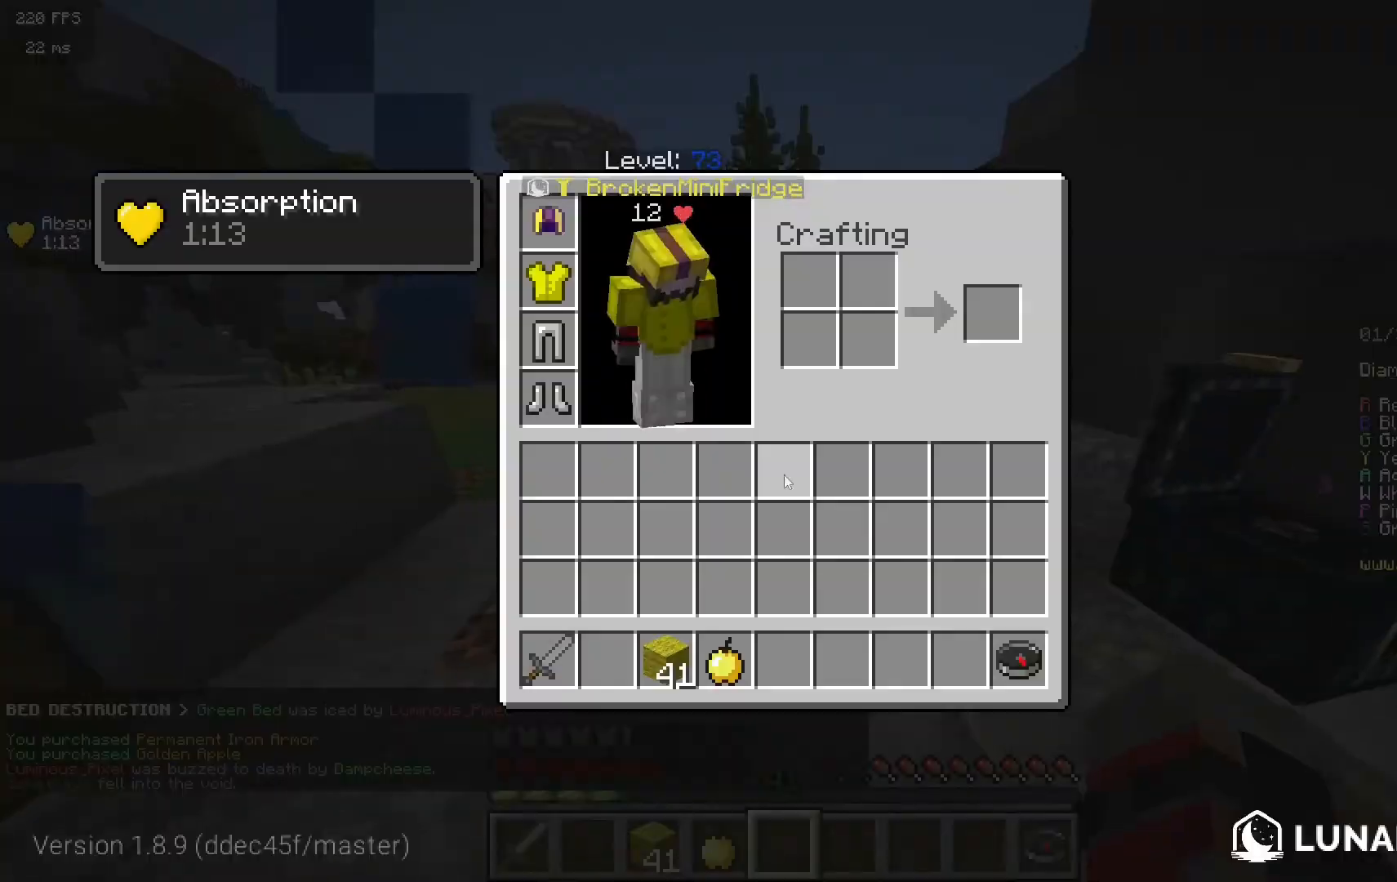
{"keys": [], "mouse": [], "events": []}
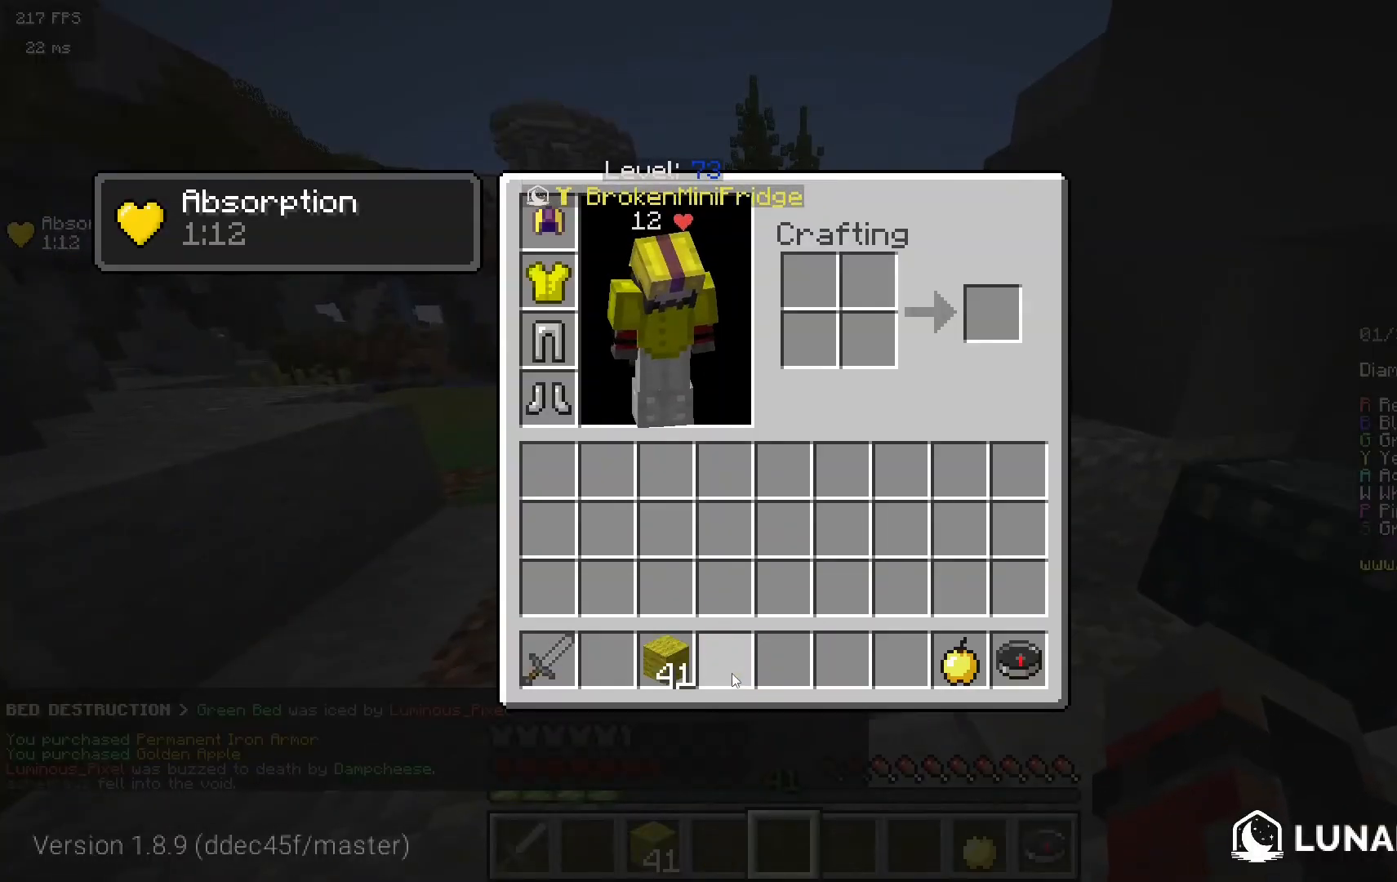
{"keys": ["w"], "mouse": [], "events": [[150, "w", "down"]]}
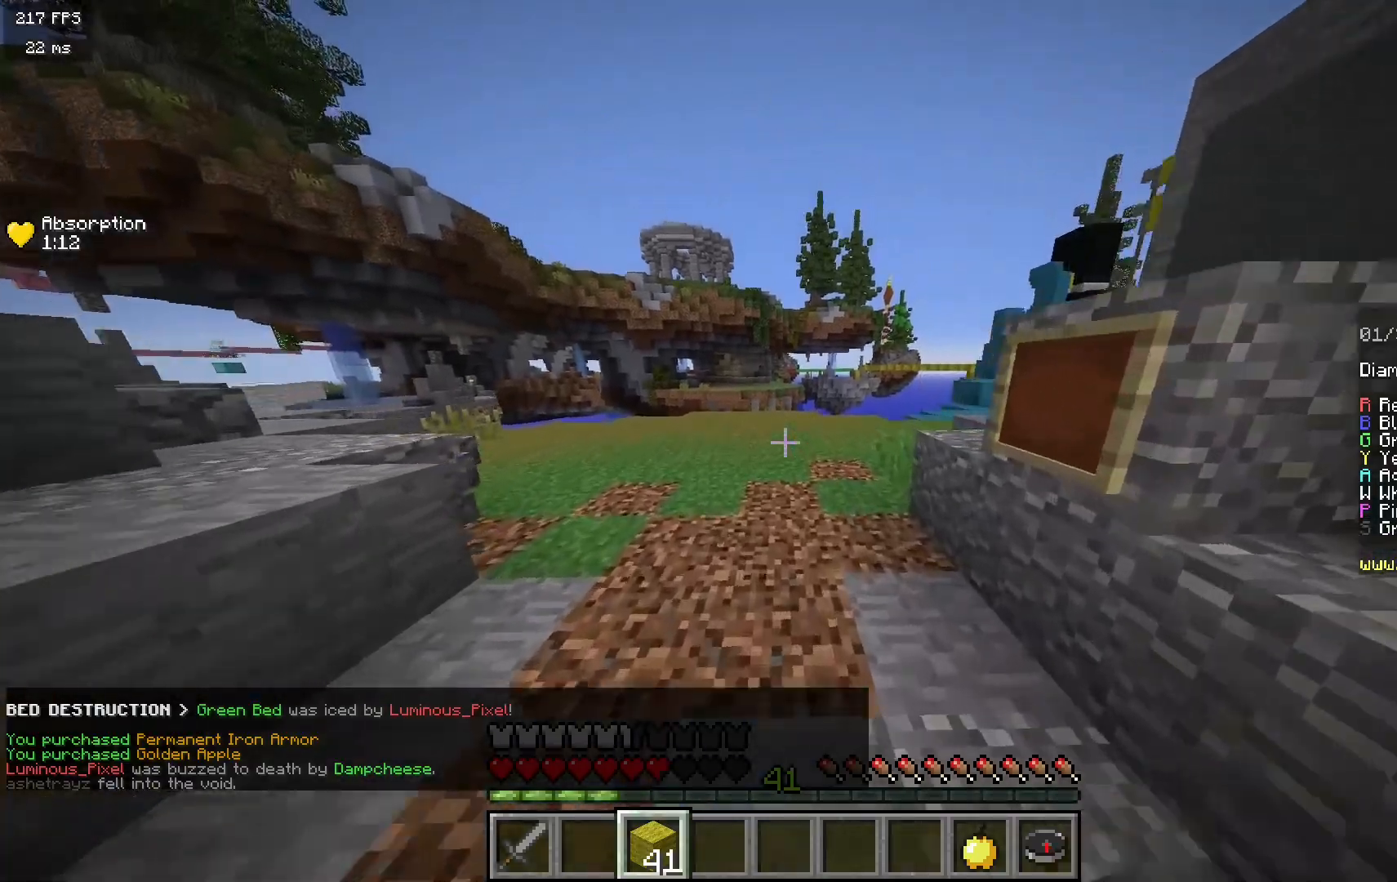
{"keys": ["d", "w"], "mouse": [], "events": [[417, "d", "down"]]}
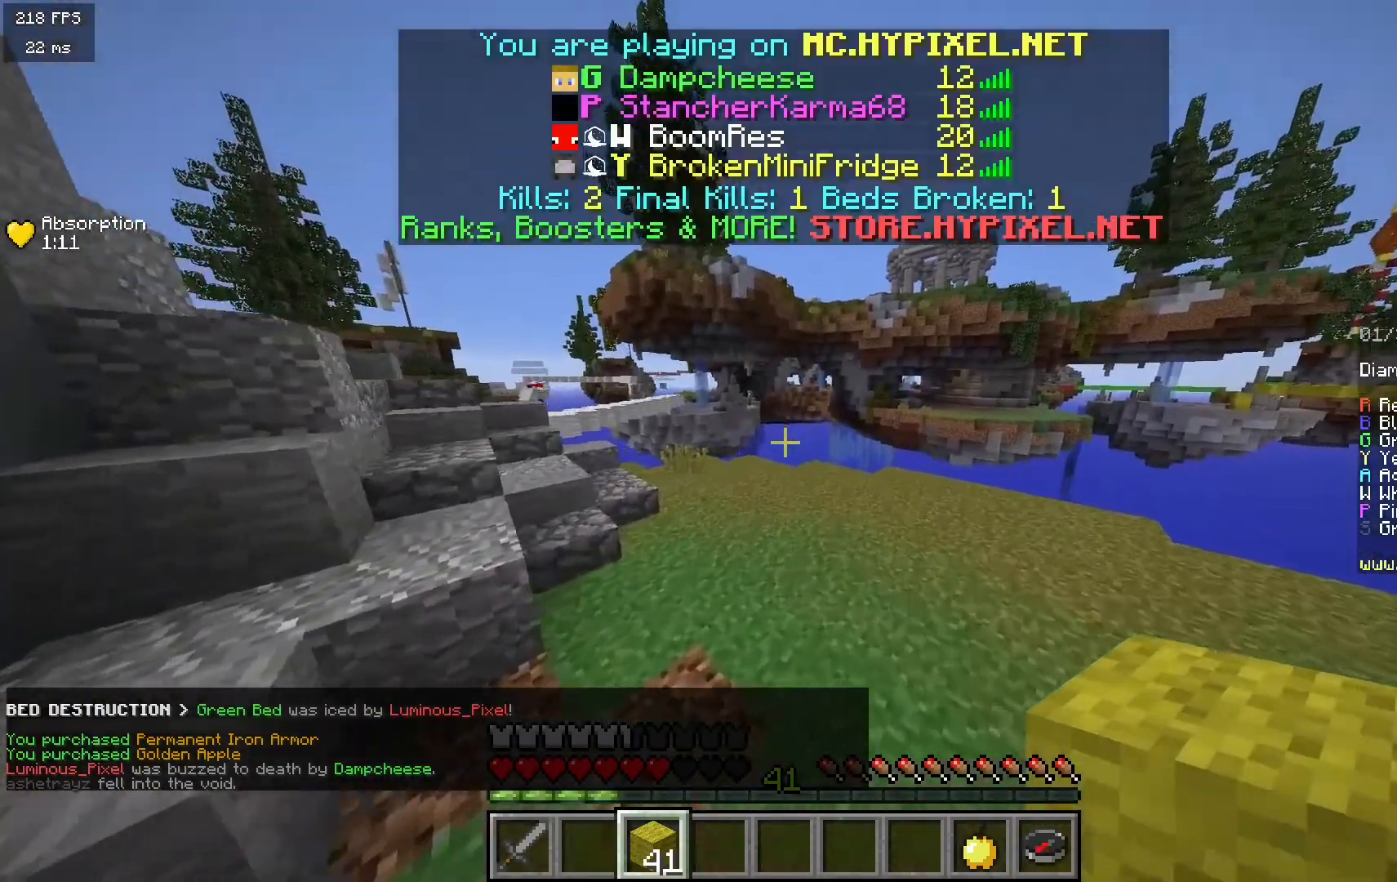
{"keys": ["a", "w"], "mouse": [], "events": [[233, "d", "up"], [417, "a", "down"]]}
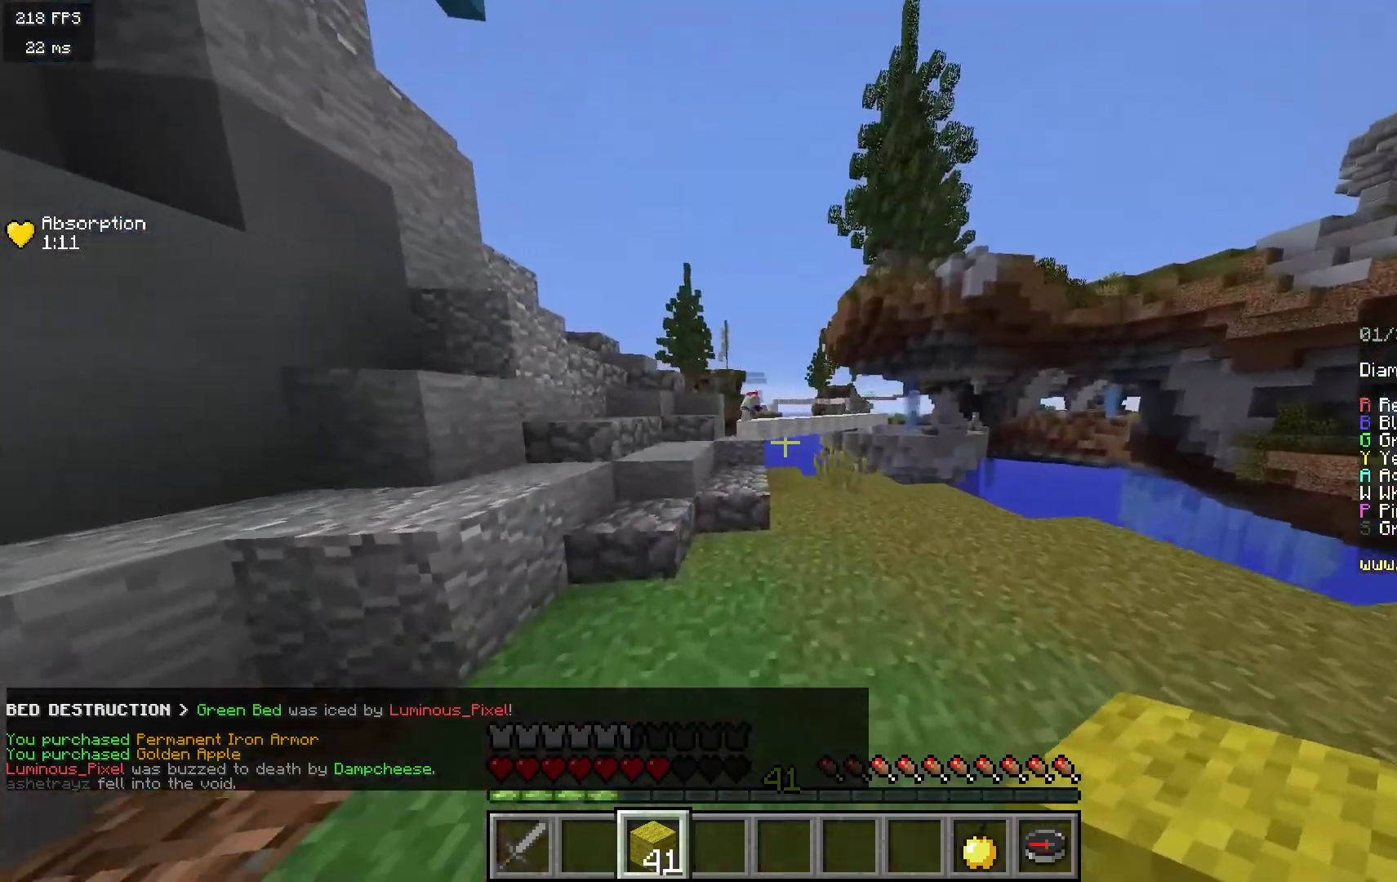
{"keys": ["w"], "mouse": [], "events": [[417, "a", "up"]]}
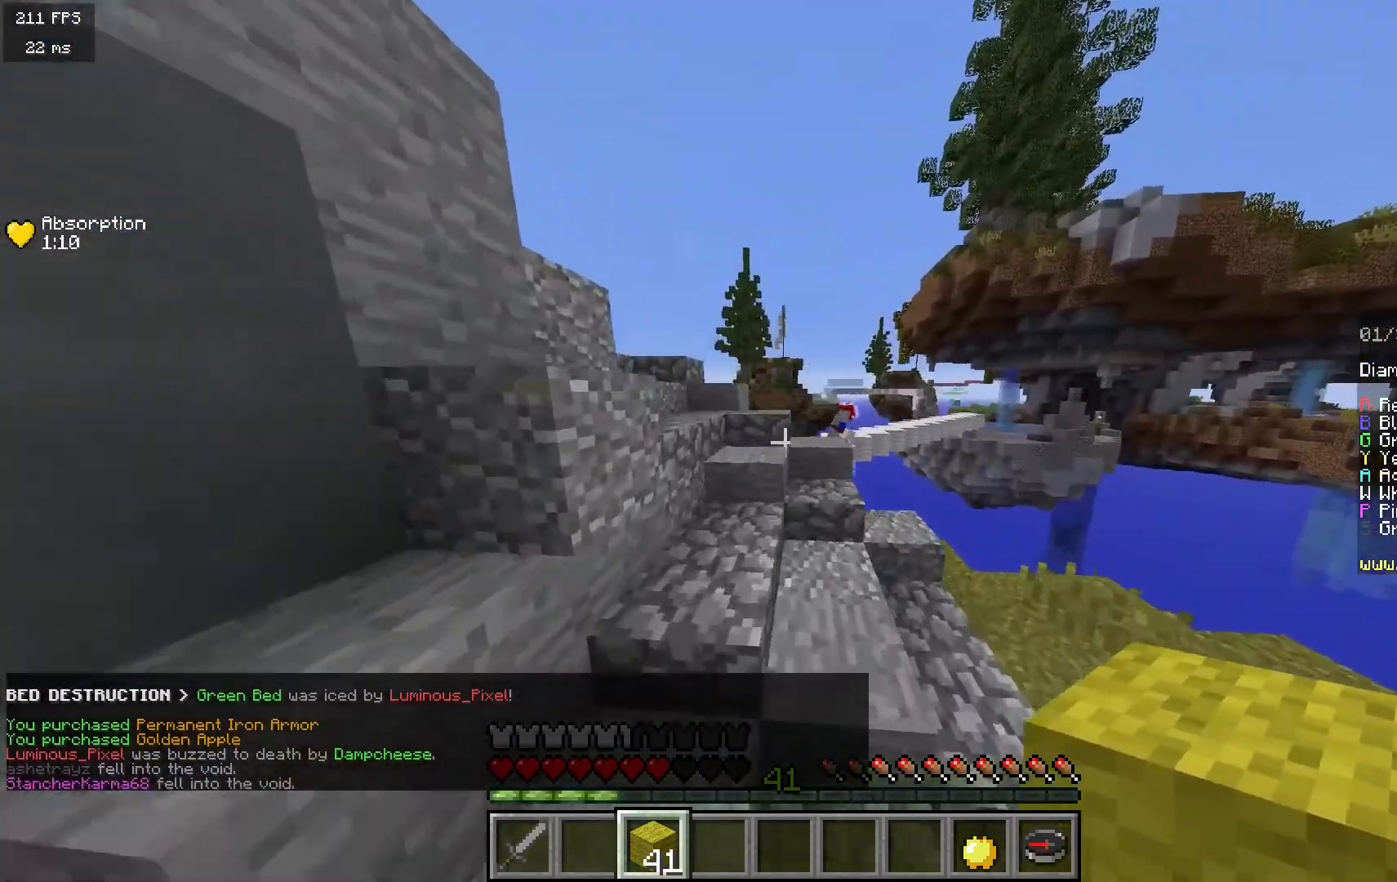
{"keys": ["a", "w"], "mouse": [], "events": [[500, "a", "down"]]}
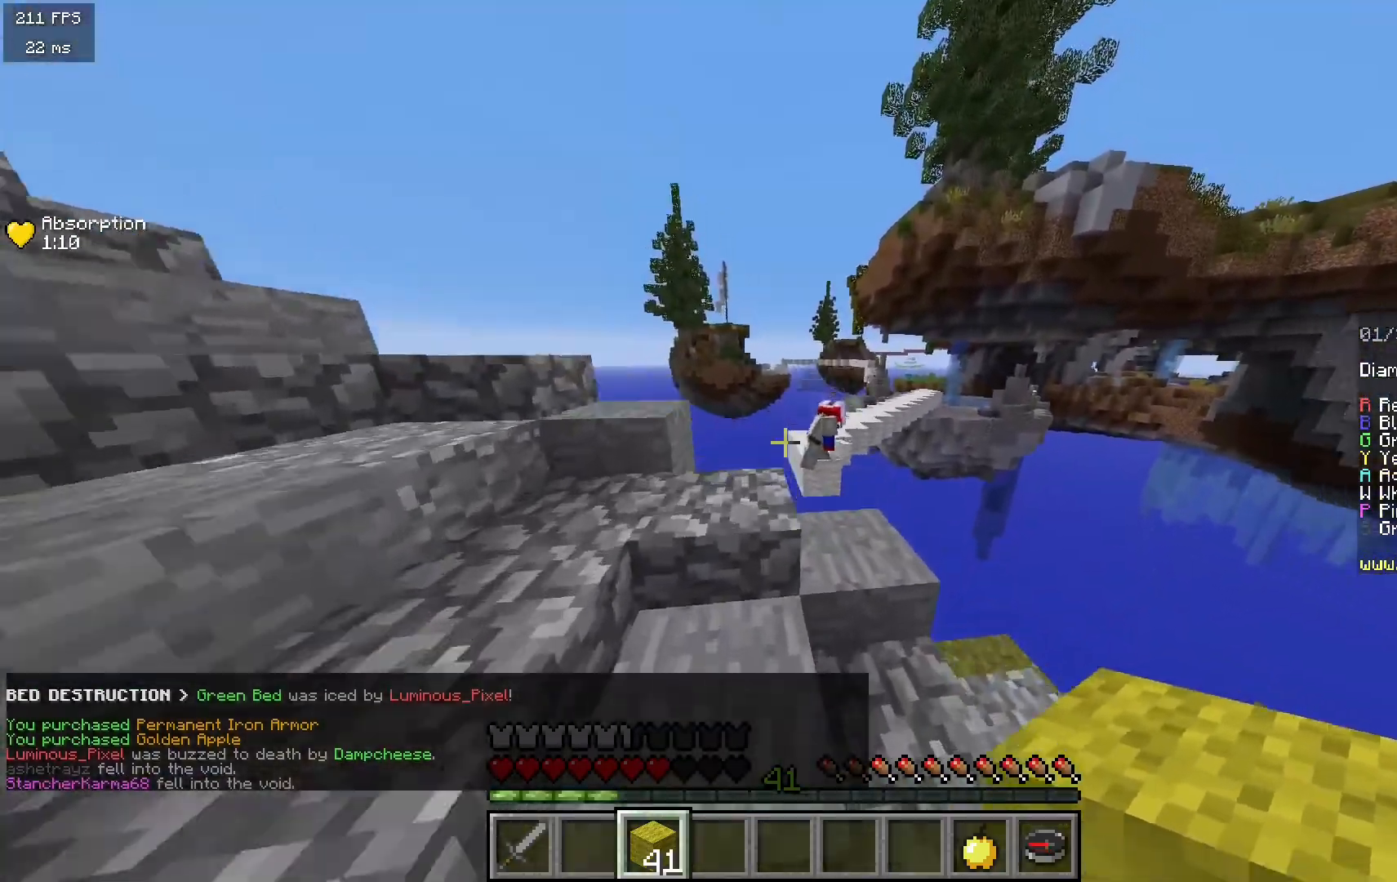
{"keys": ["a"], "mouse": [], "events": [[217, "a", "up"], [250, "w", "up"], [433, "a", "down"]]}
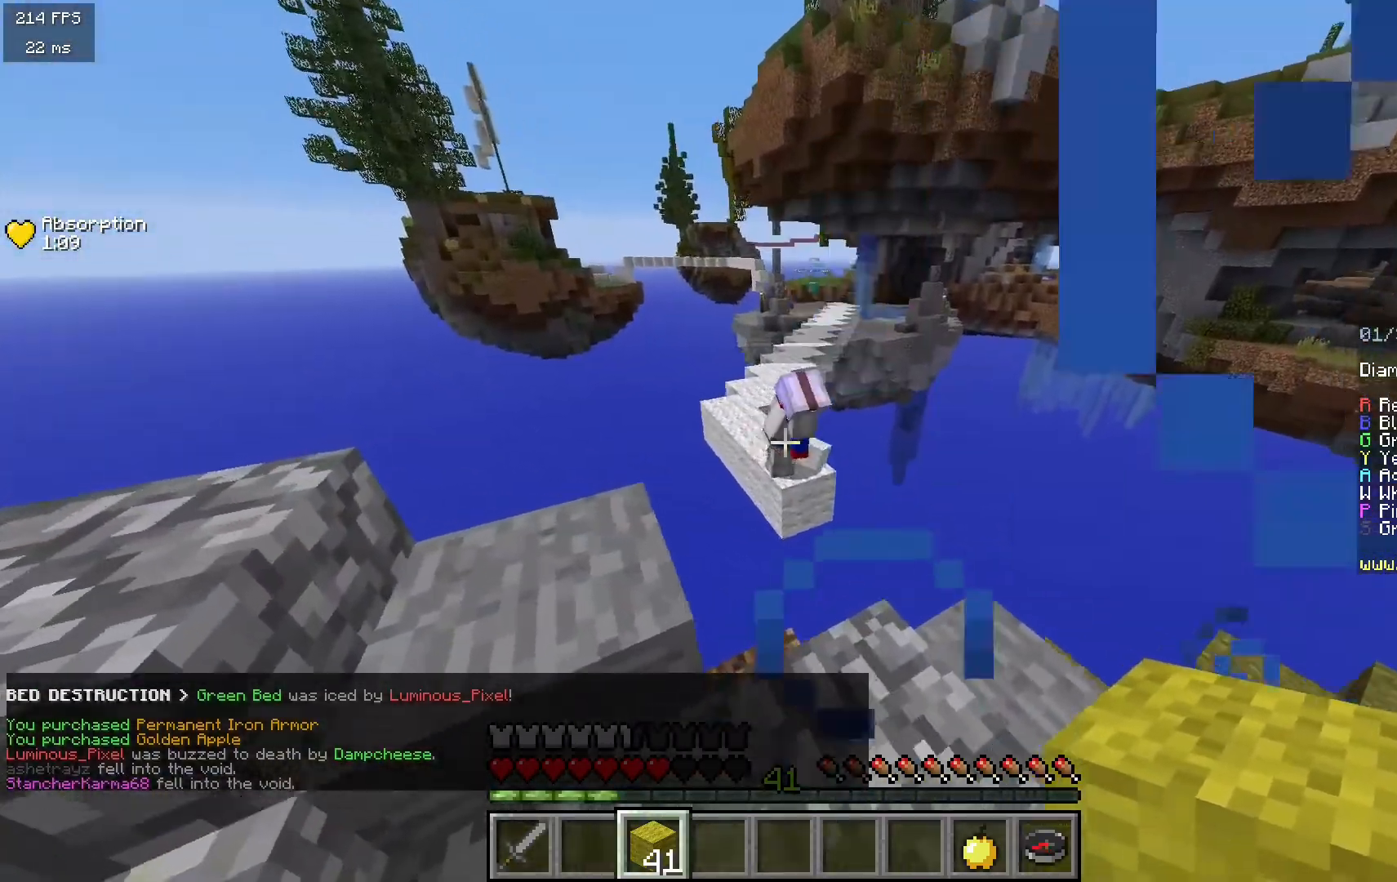
{"keys": [], "mouse": [], "events": [[100, "a", "up"], [150, "d", "down"], [200, "w", "down"], [333, "d", "up"], [433, "w", "up"]]}
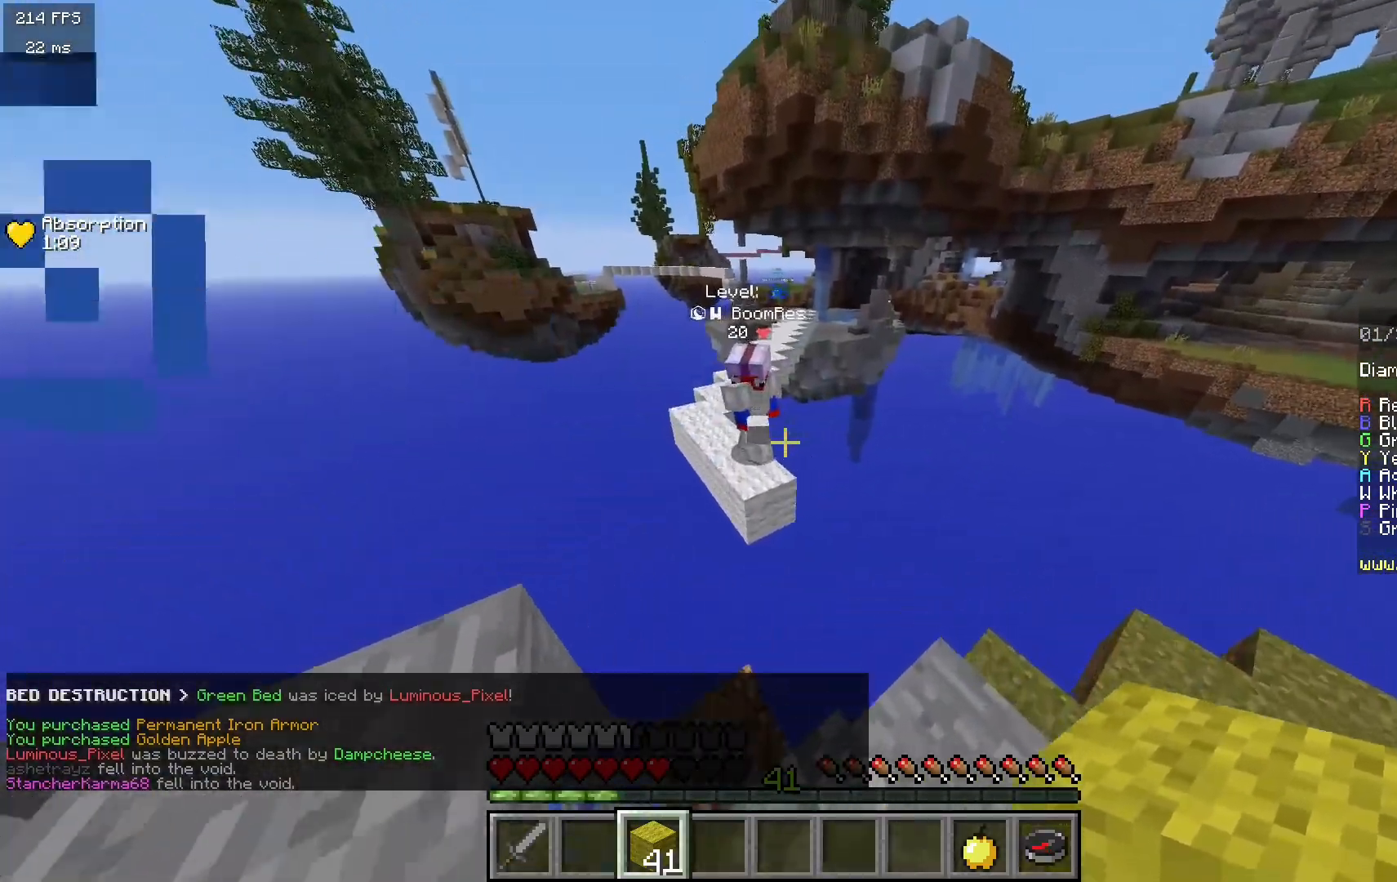
{"keys": ["a", "s"], "mouse": [], "events": [[167, "s", "down"], [333, "s", "up"], [400, "s", "down"], [417, "a", "down"]]}
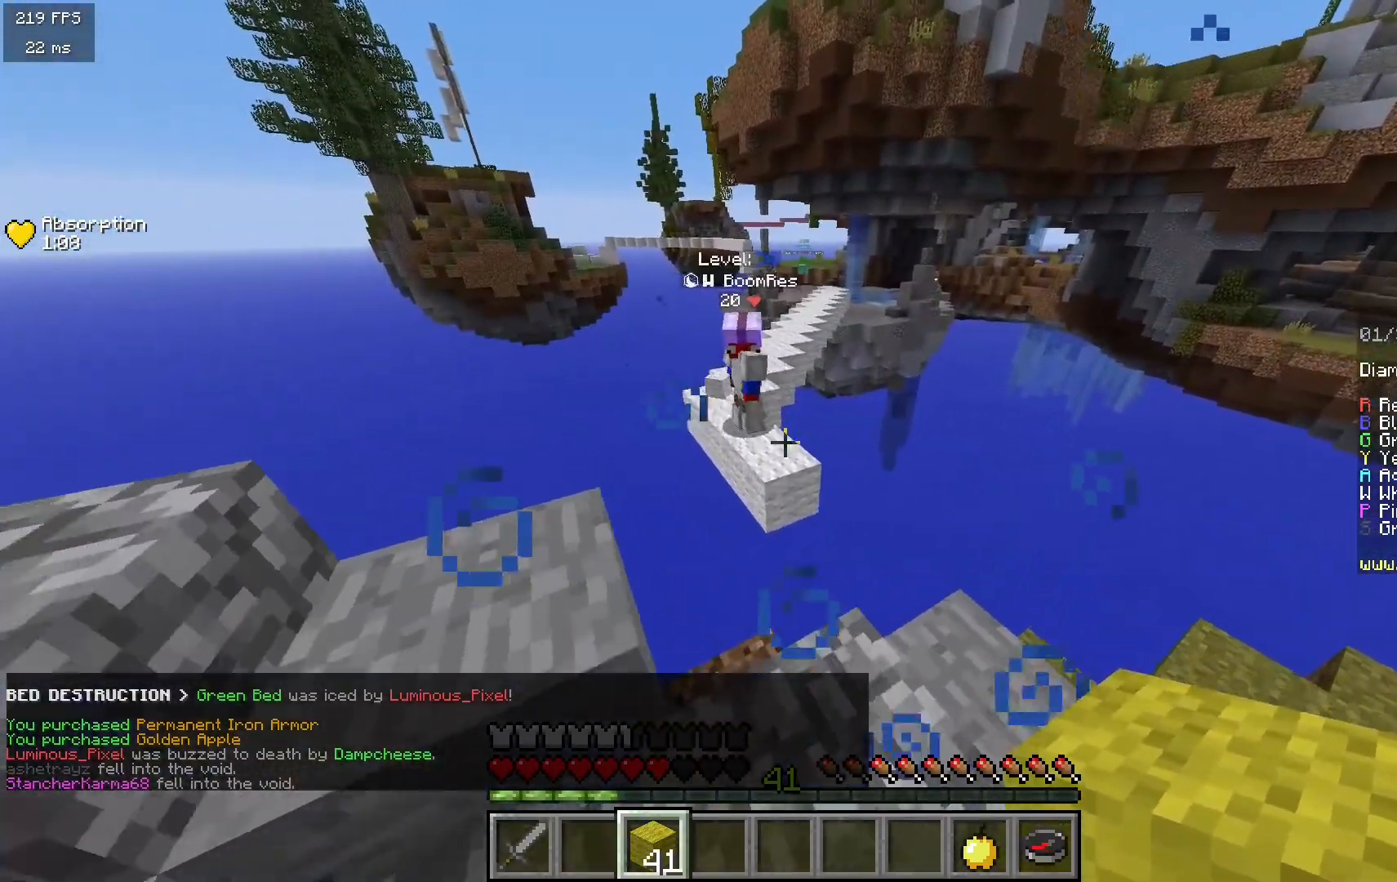
{"keys": ["s"], "mouse": [], "events": [[100, "s", "up"], [183, "a", "up"], [467, "s", "down"]]}
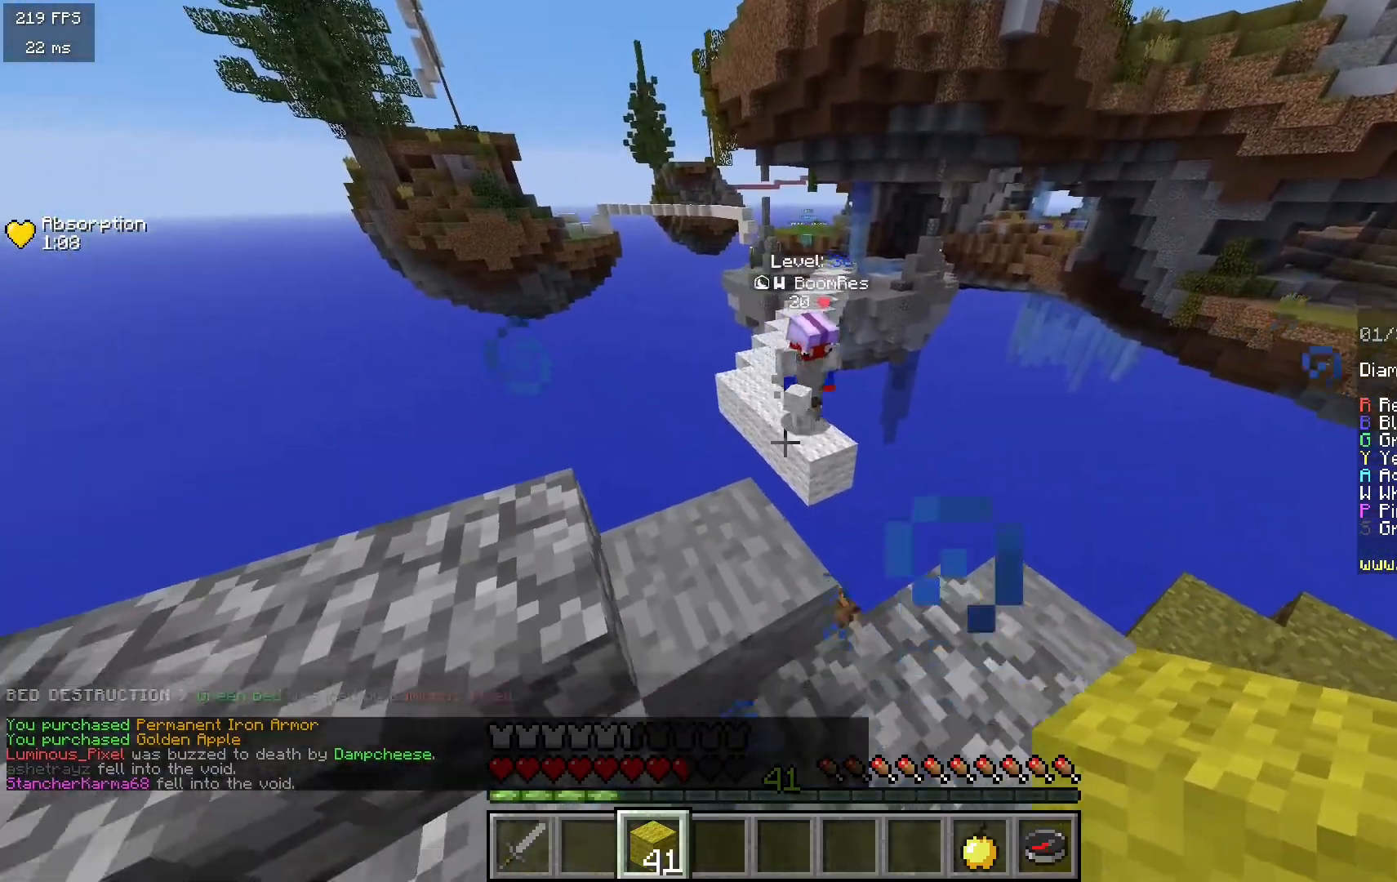
{"keys": ["d", "w"], "mouse": [], "events": [[133, "mouse_right", "down"], [167, "s", "up"], [250, "mouse_right", "up"], [267, "d", "down"], [267, "w", "down"]]}
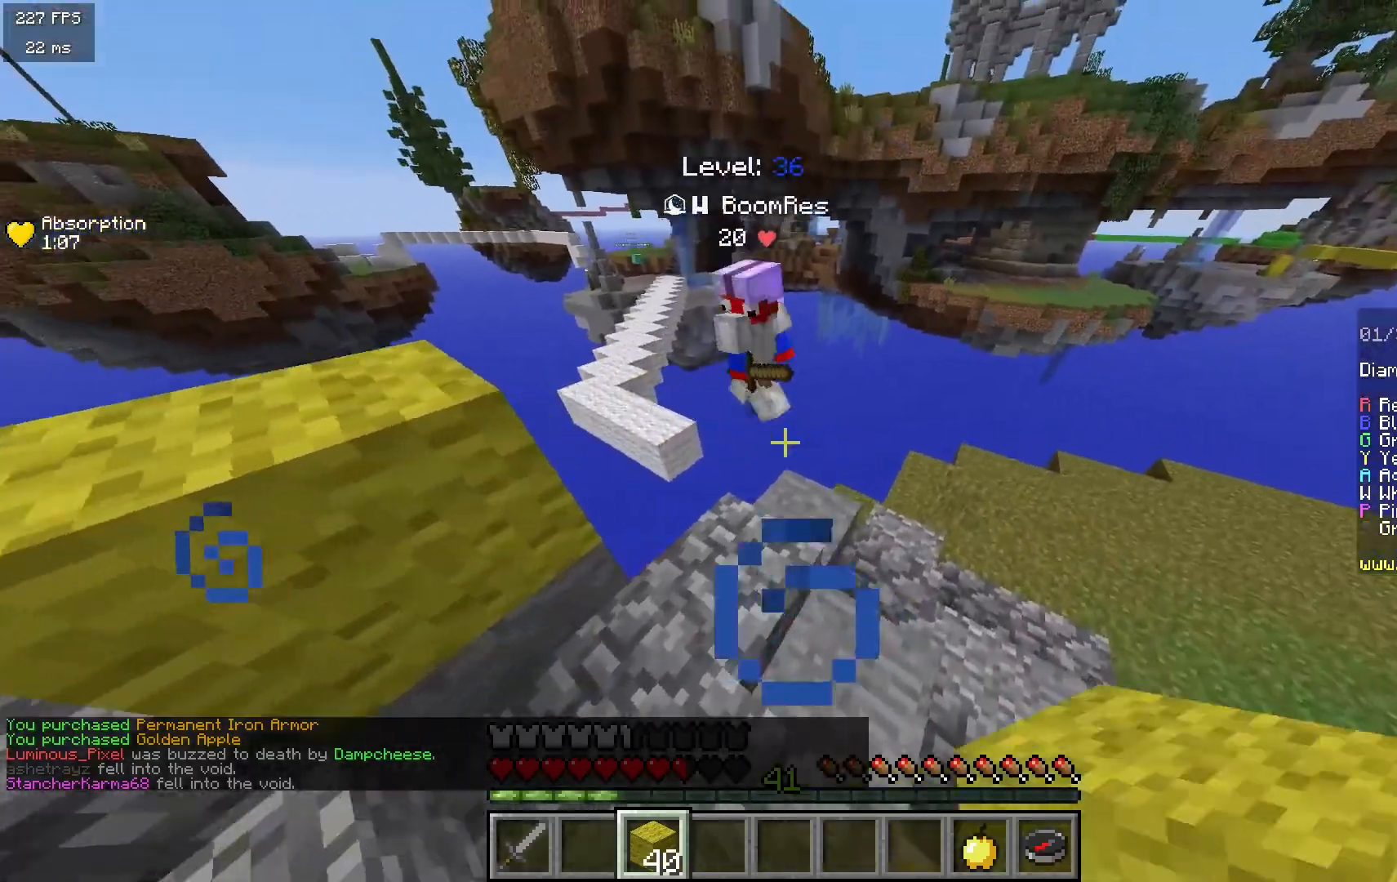
{"keys": ["a", "w"], "mouse": ["left"], "events": [[200, "mouse_left", "down"], [250, "w", "up"], [350, "w", "down"], [433, "a", "down"], [433, "d", "up"]]}
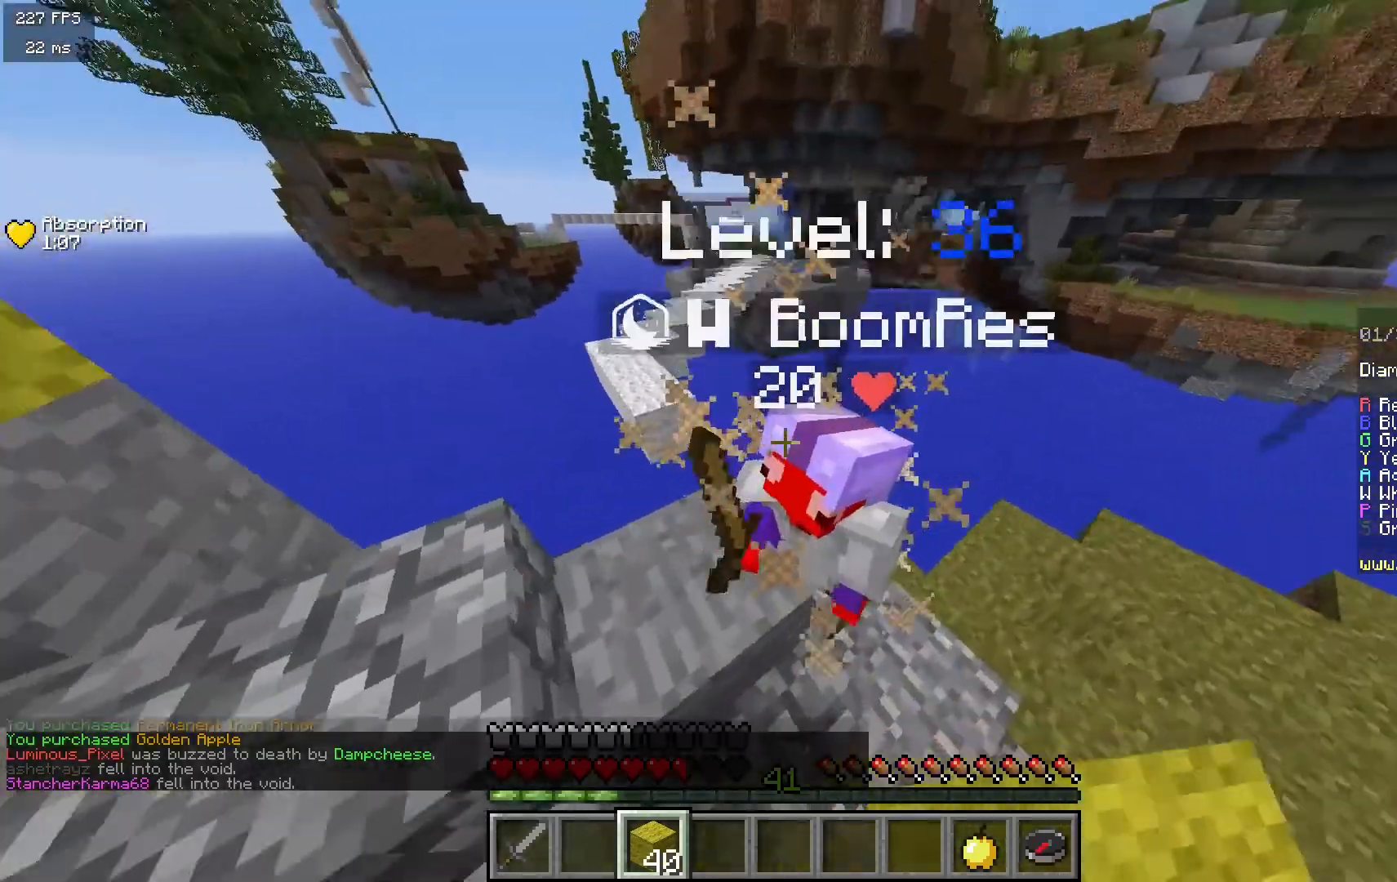
{"keys": ["d", "w"], "mouse": [], "events": [[133, "a", "up"], [133, "w", "up"], [200, "d", "down"], [200, "w", "down"], [333, "w", "up"], [433, "w", "down"], [500, "mouse_left", "up"]]}
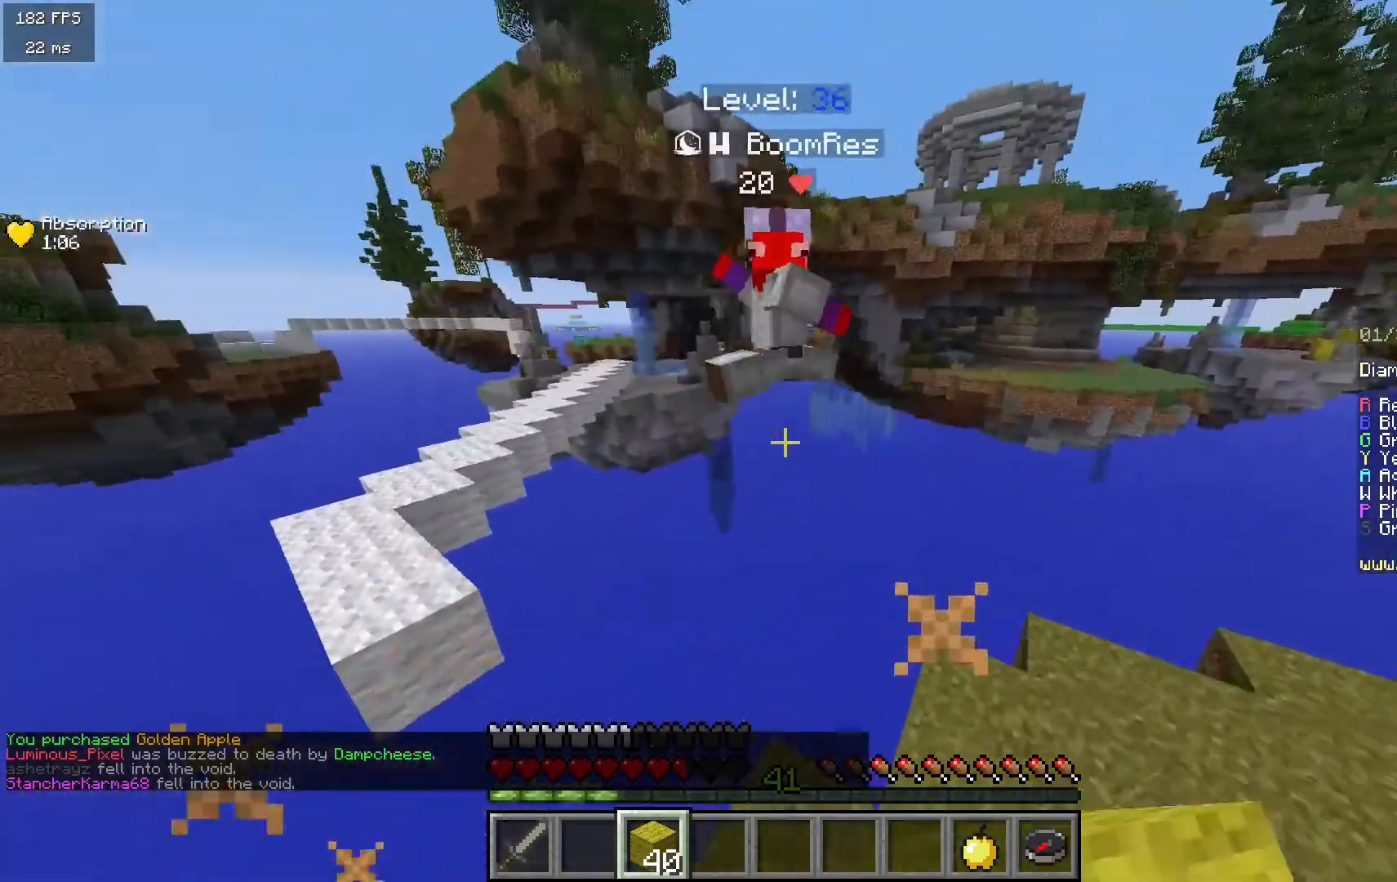
{"keys": ["a"], "mouse": [], "events": [[50, "d", "up"], [83, "w", "up"], [133, "s", "down"], [217, "a", "down"], [367, "s", "up"]]}
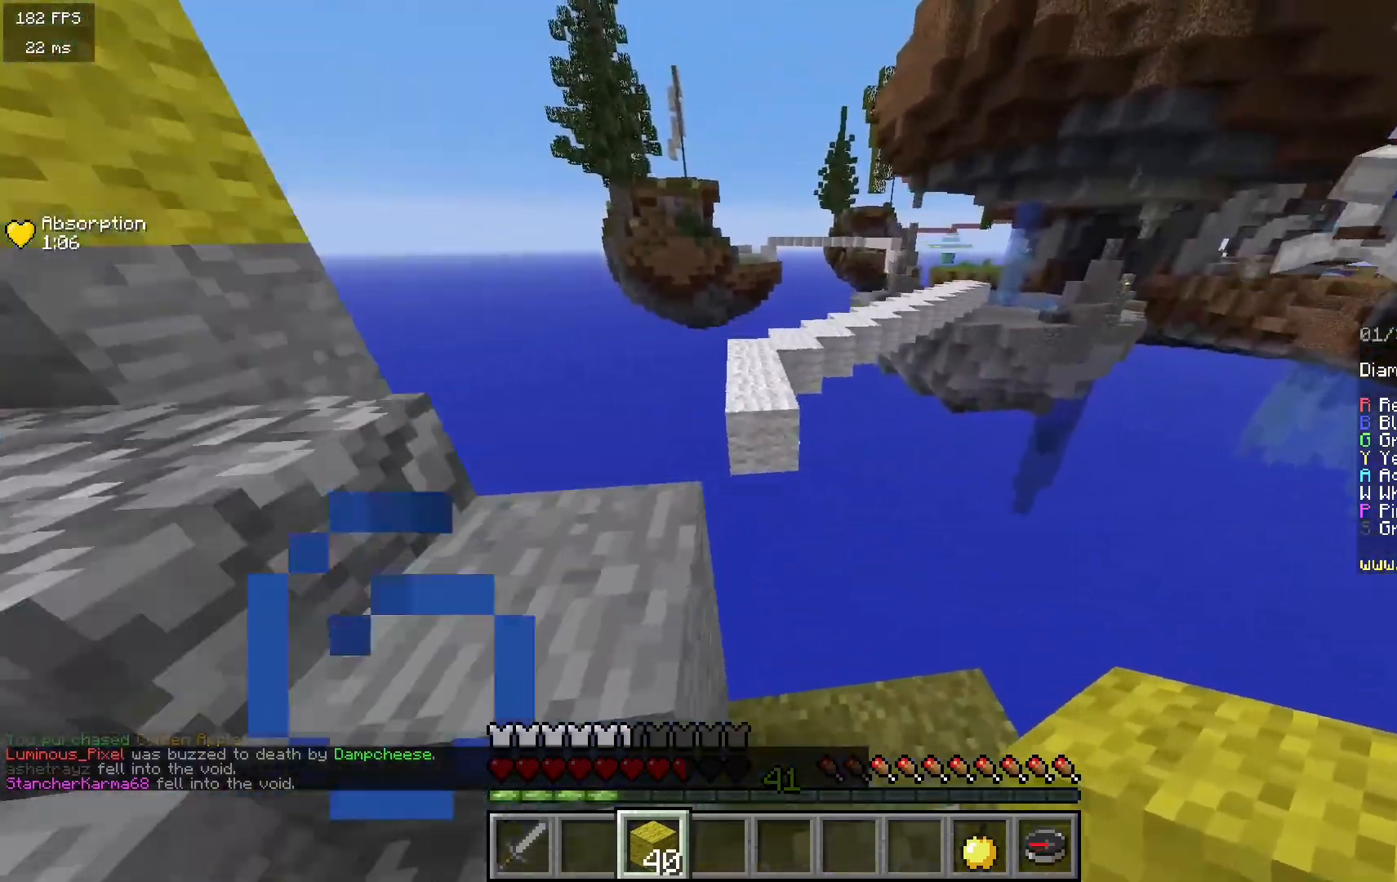
{"keys": ["d", "w"], "mouse": [], "events": [[133, "w", "down"], [250, "a", "up"], [250, "d", "down"], [400, "w", "up"], [500, "w", "down"]]}
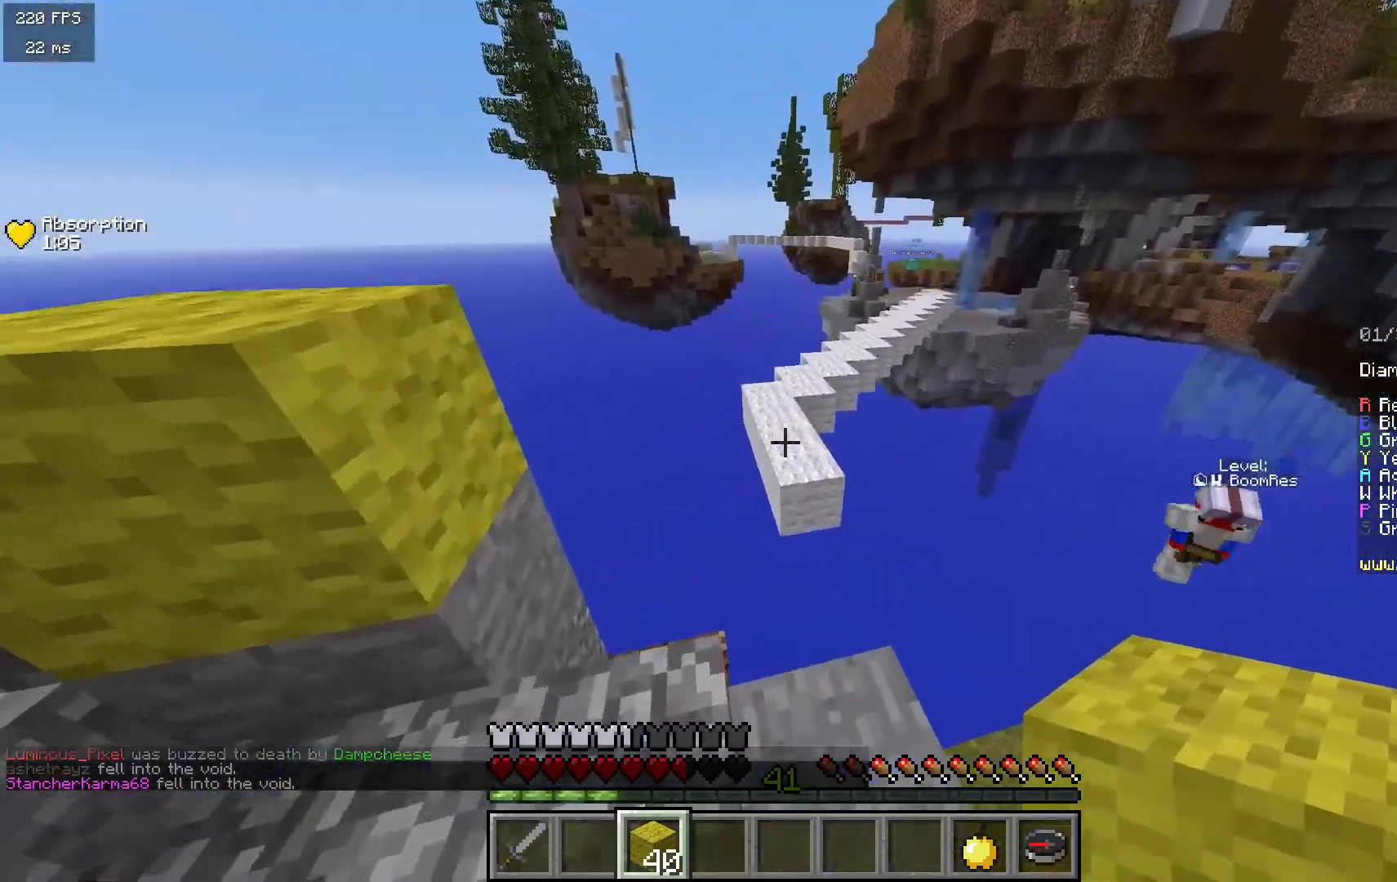
{"keys": ["w"], "mouse": [], "events": [[183, "w", "up"], [217, "d", "up"], [317, "w", "down"]]}
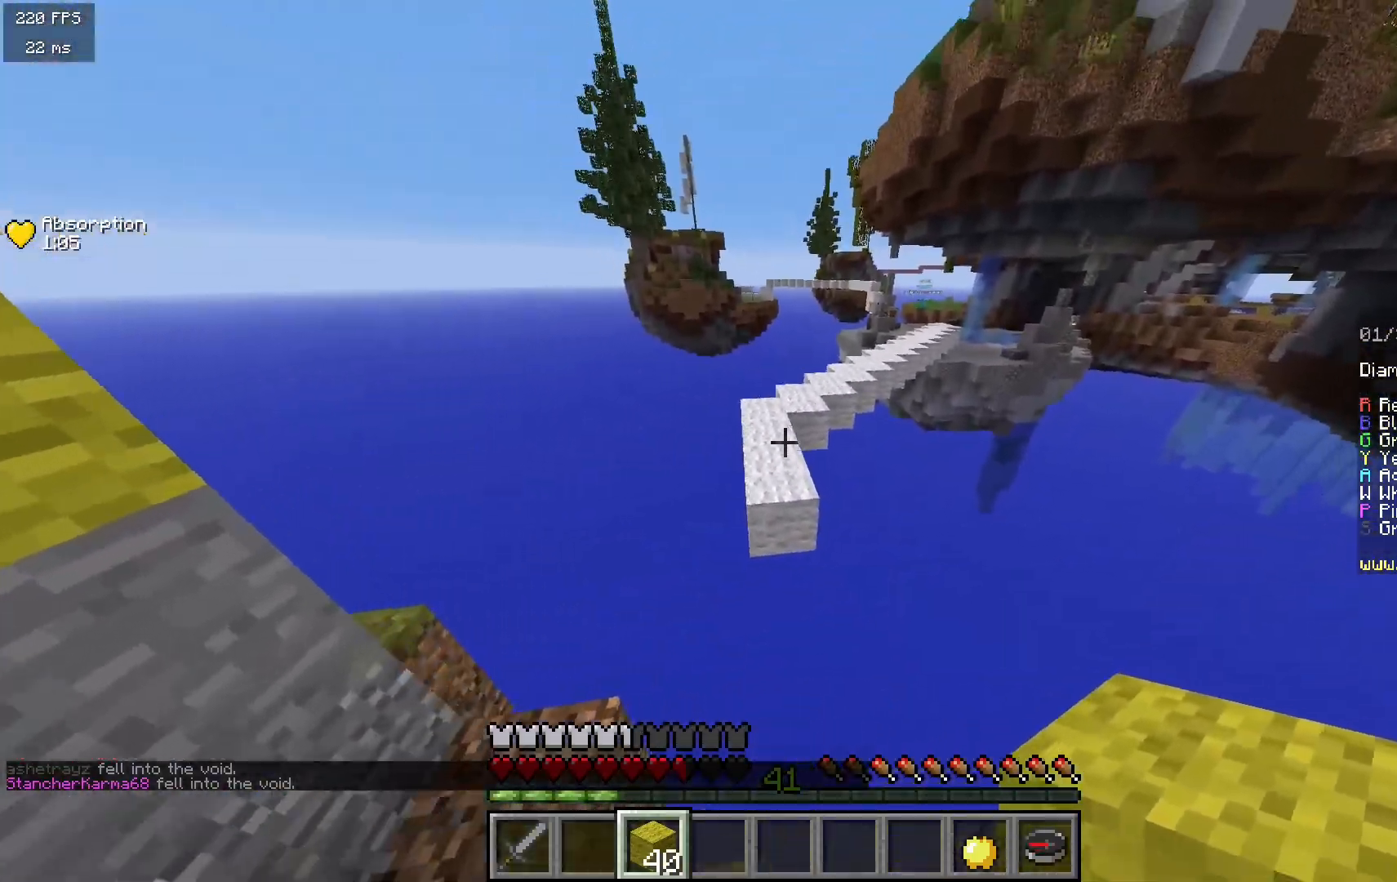
{"keys": ["w"], "mouse": [], "events": []}
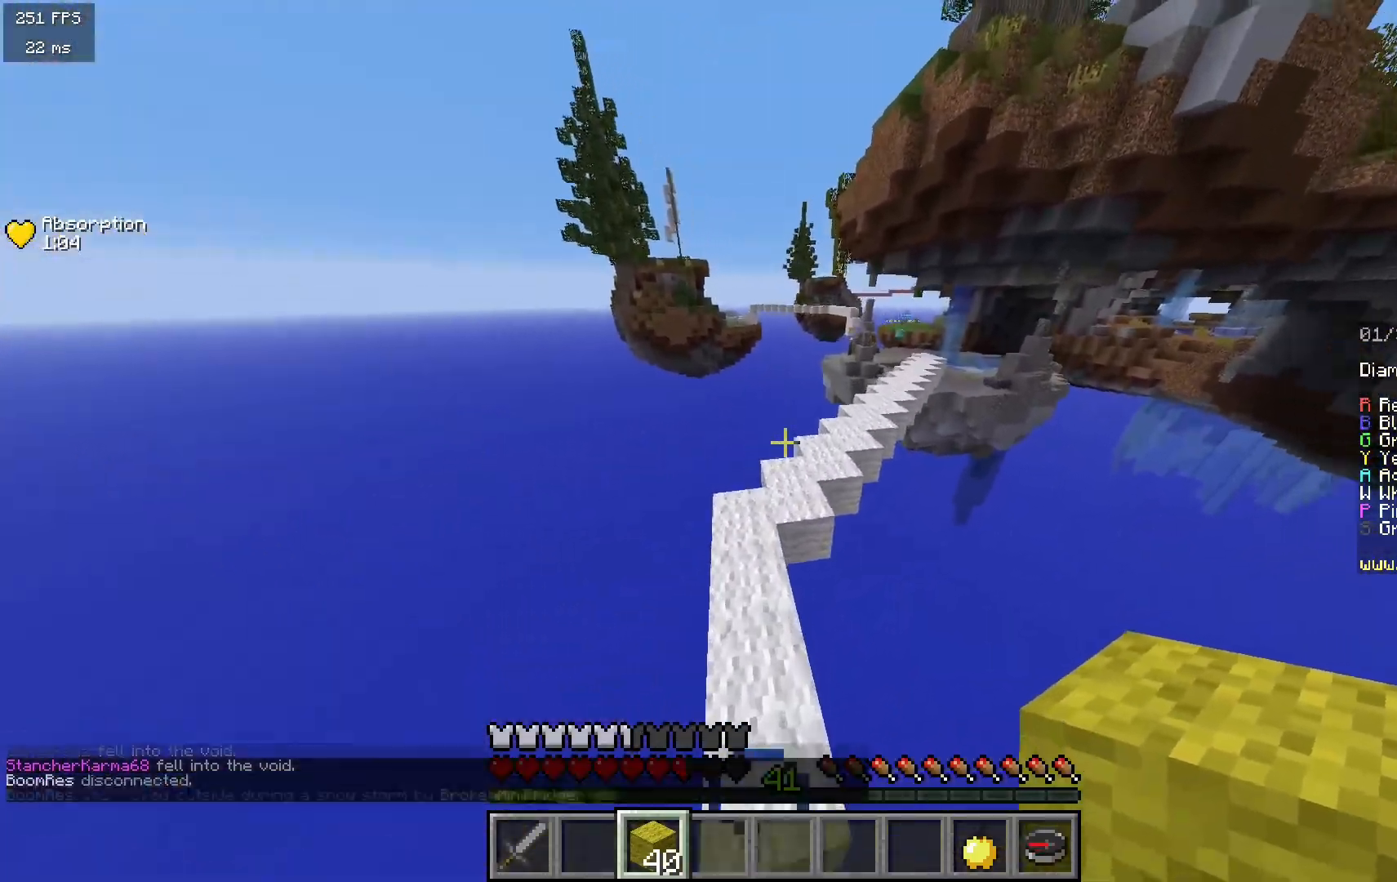
{"keys": ["w"], "mouse": [], "events": []}
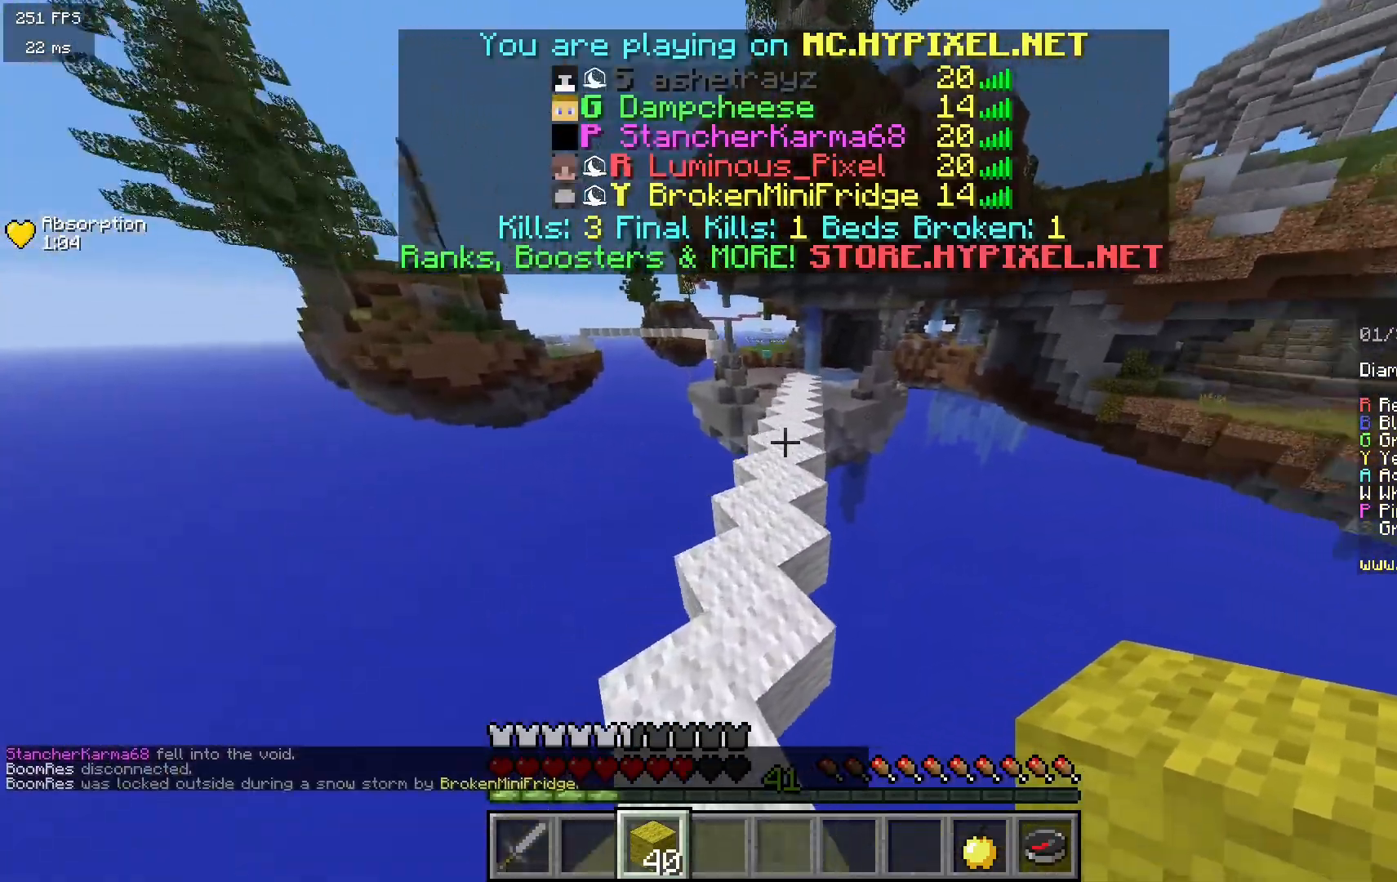
{"keys": ["w"], "mouse": [], "events": []}
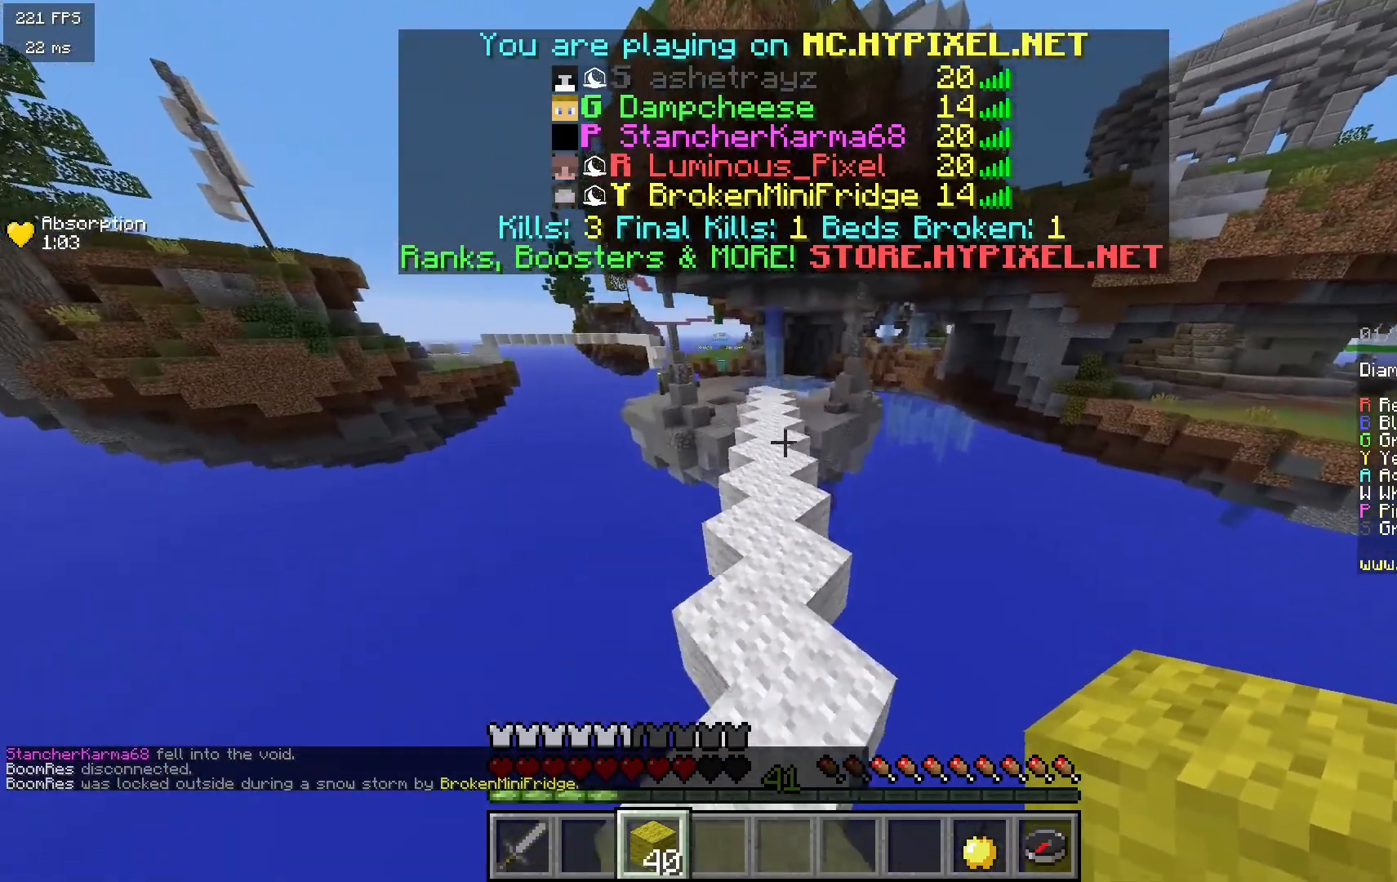
{"keys": ["w"], "mouse": [], "events": []}